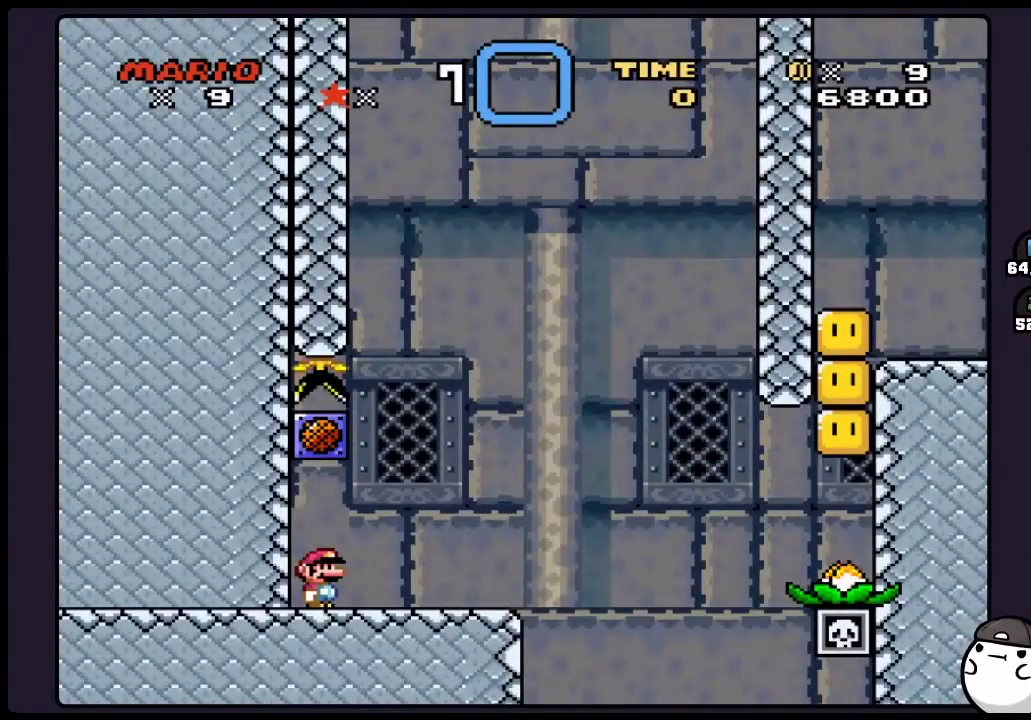
Gameplay with a controller (Nintendo layout); each line is a JSON object with the inputs held at the frame after it. "events" lists button and stick changes between this image and that frame as [ms after this image, input, new state], when the widget could be followed in between. Not read: DPAD_RIGHT L3 R3 X.
{"buttons": [], "events": []}
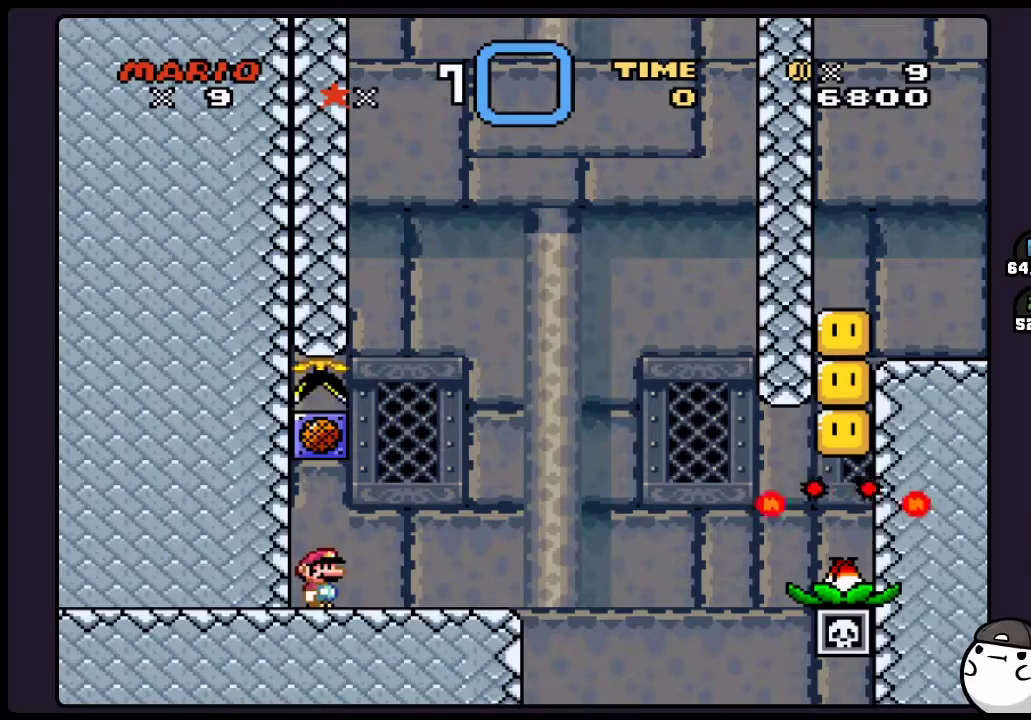
{"buttons": [], "events": []}
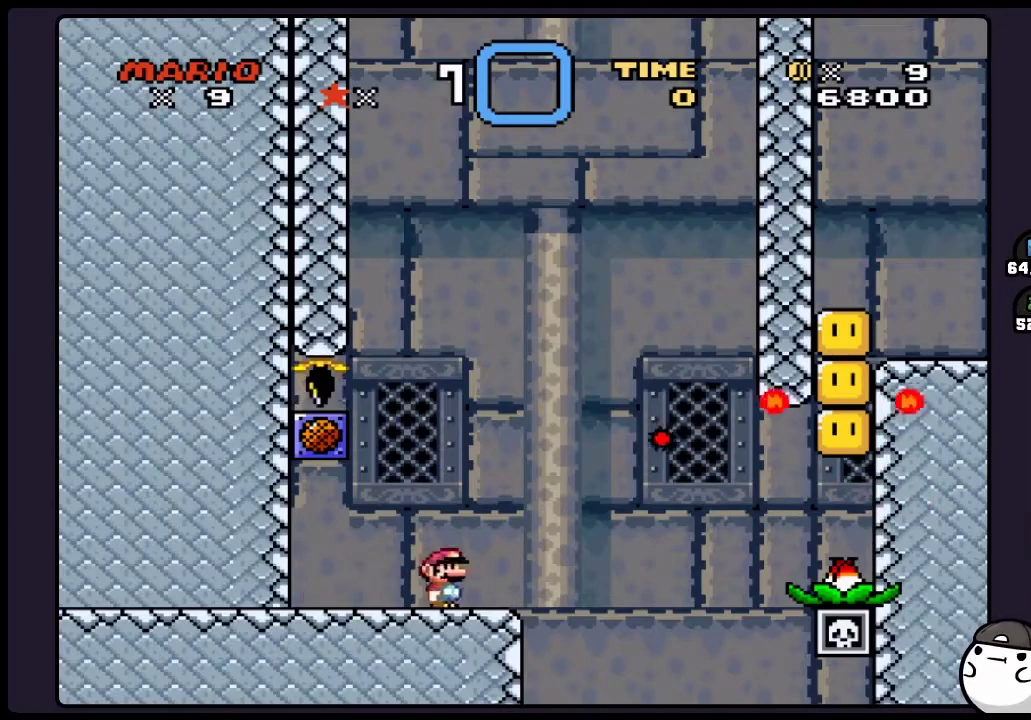
{"buttons": [], "events": [[217, "A", "down"], [350, "A", "up"]]}
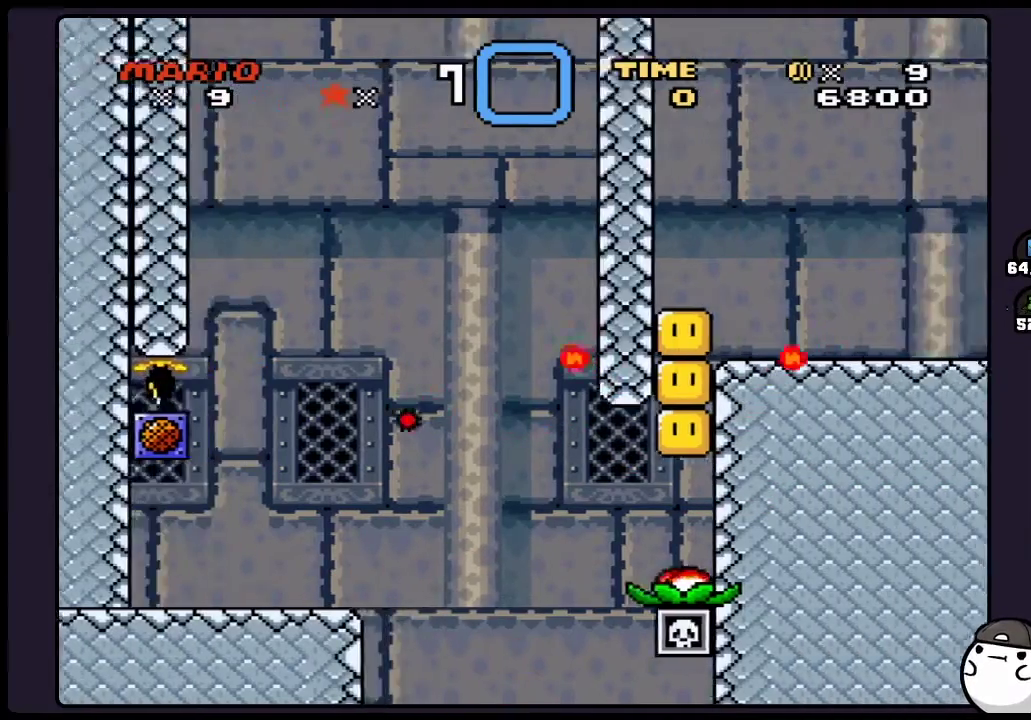
{"buttons": [], "events": [[33, "A", "down"], [167, "A", "up"]]}
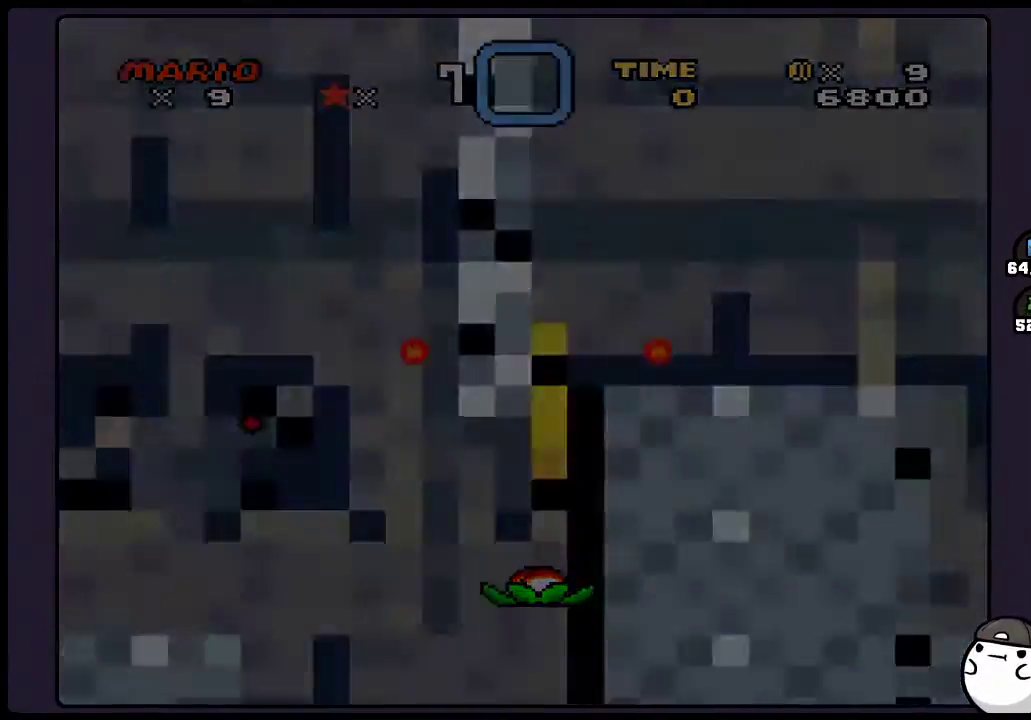
{"buttons": [], "events": []}
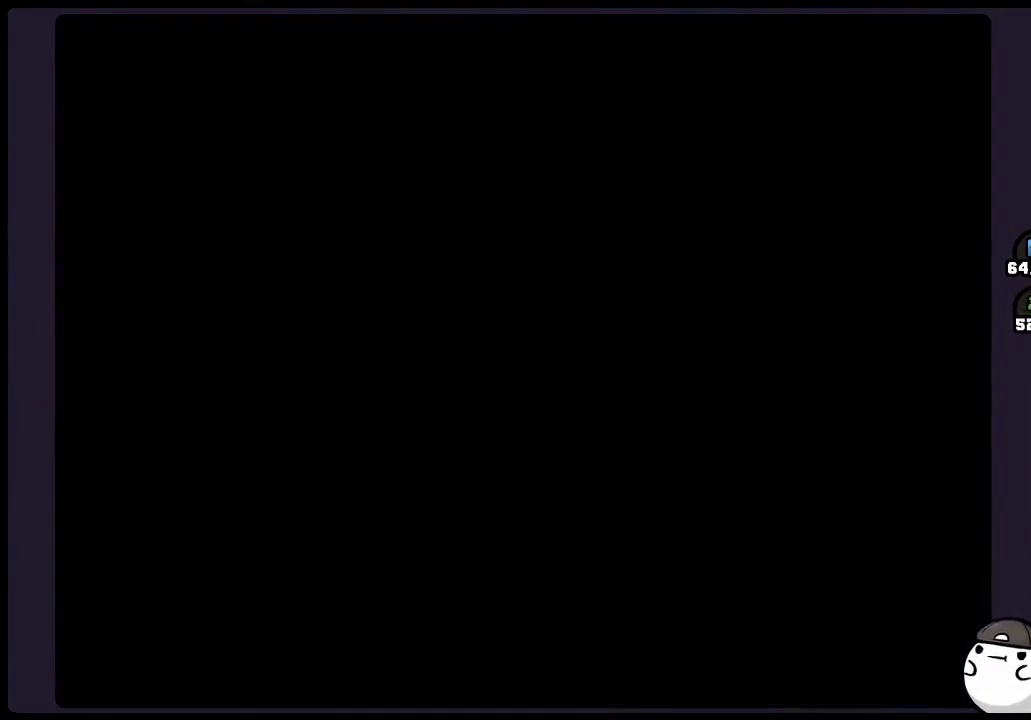
{"buttons": [], "events": []}
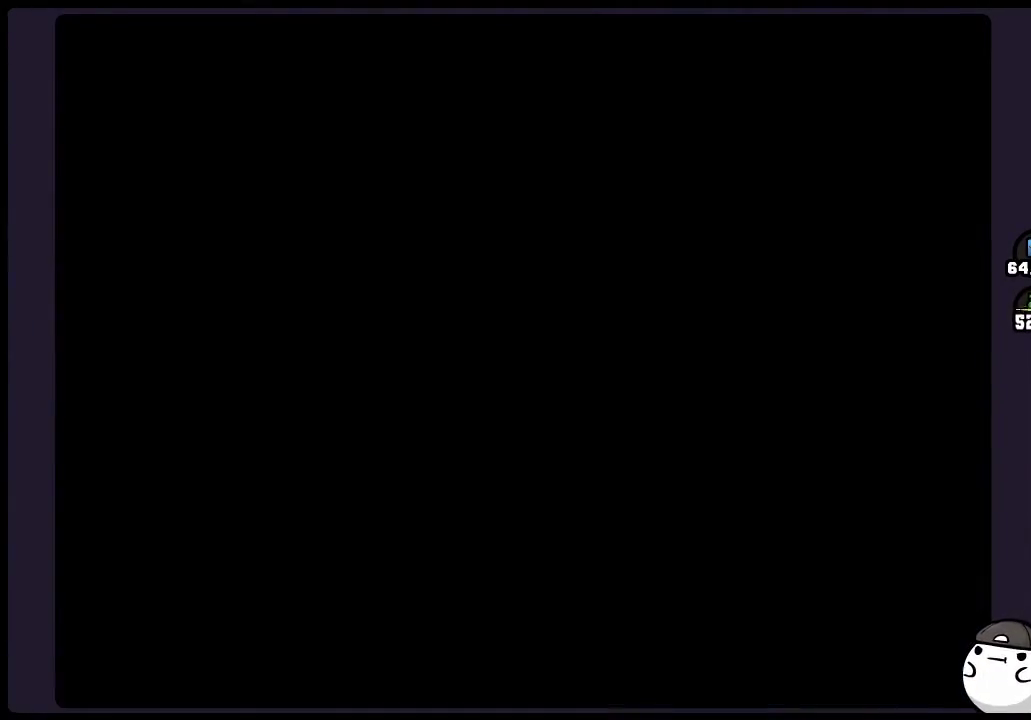
{"buttons": [], "events": []}
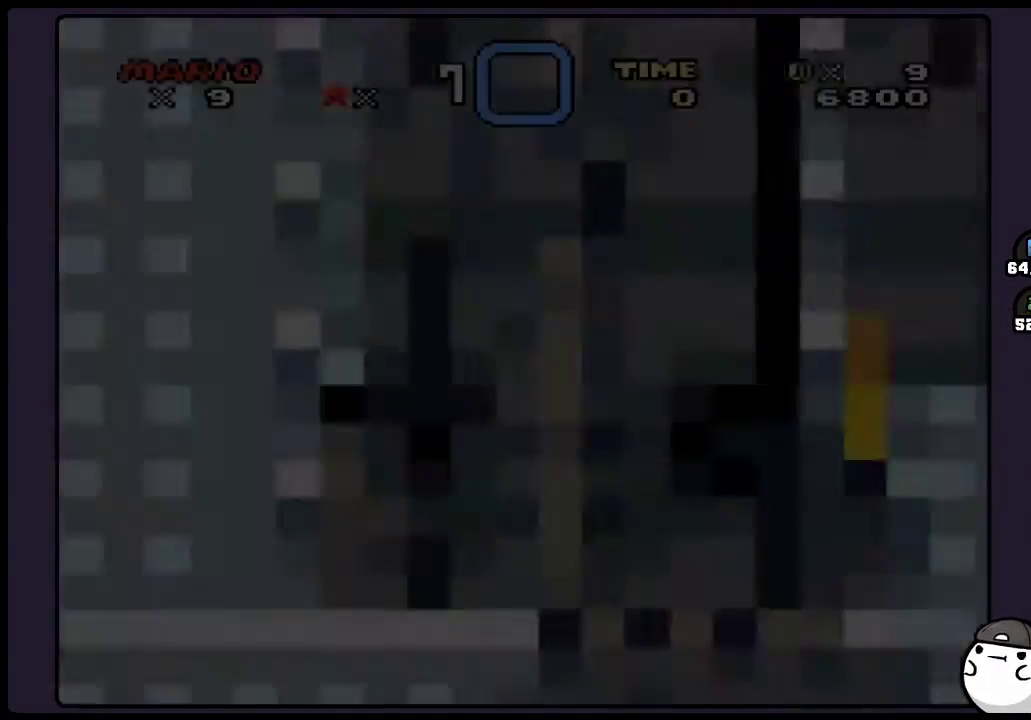
{"buttons": [], "events": []}
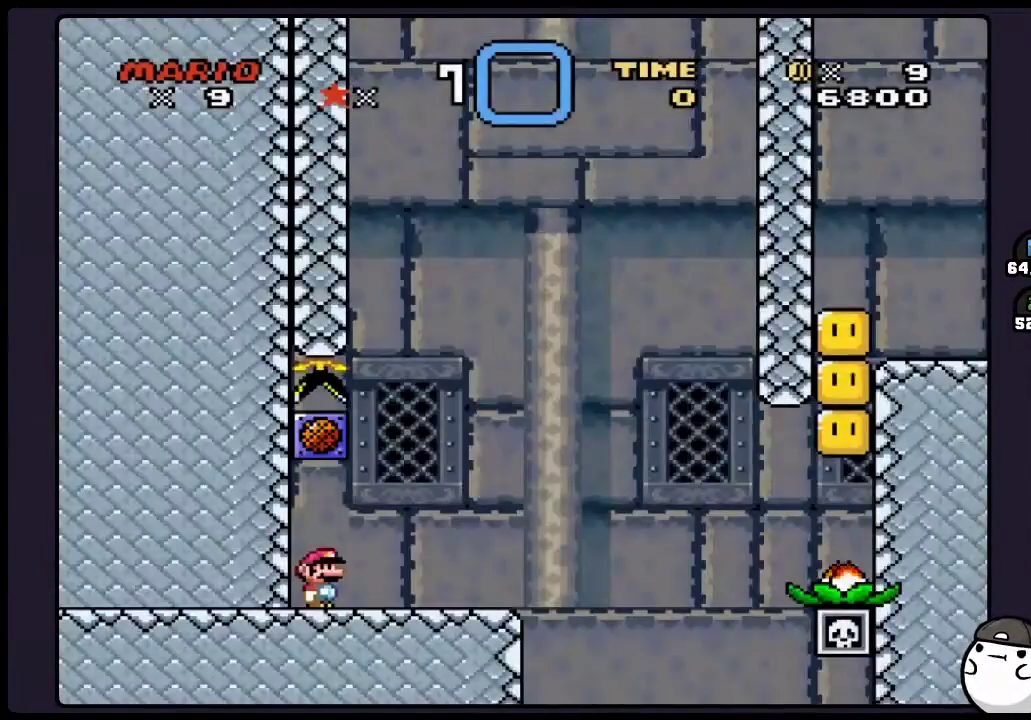
{"buttons": [], "events": []}
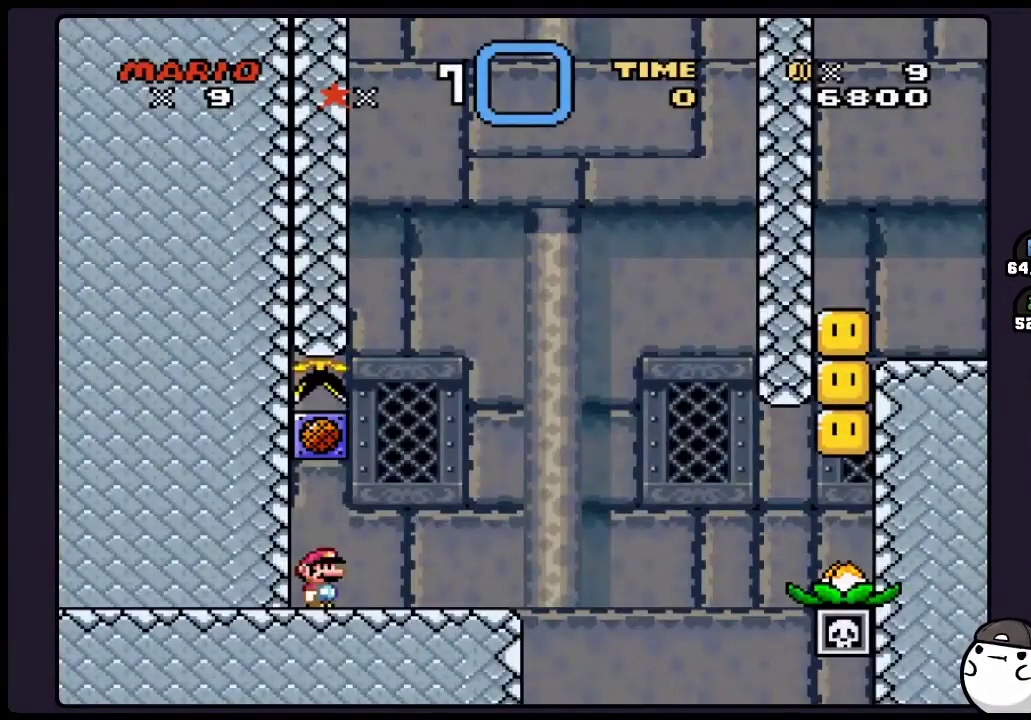
{"buttons": [], "events": []}
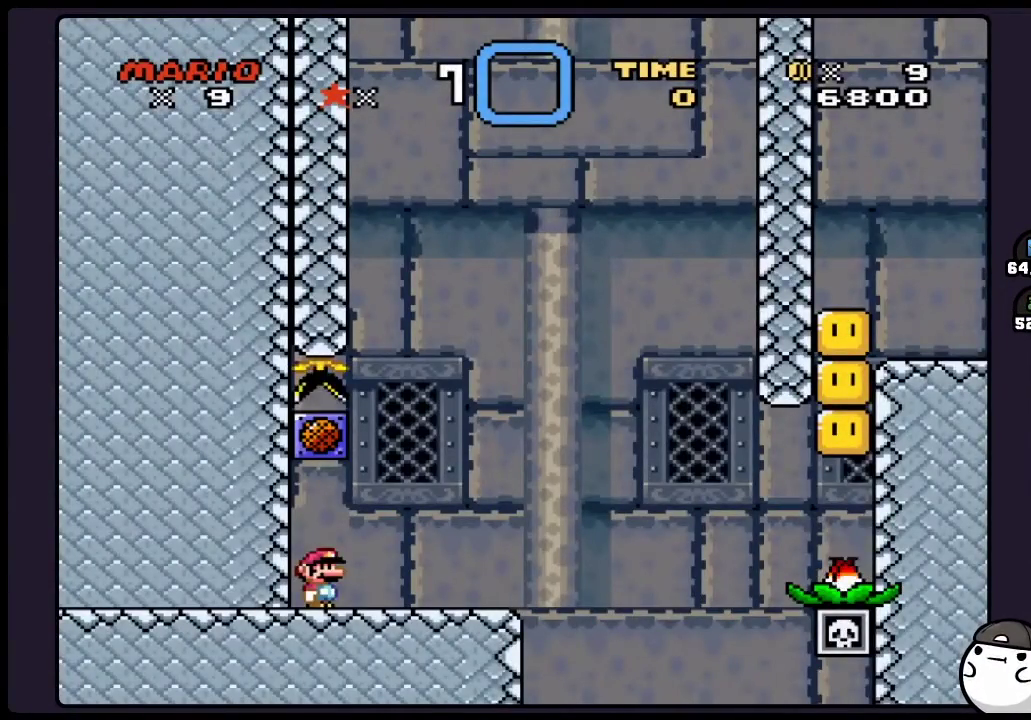
{"buttons": [], "events": []}
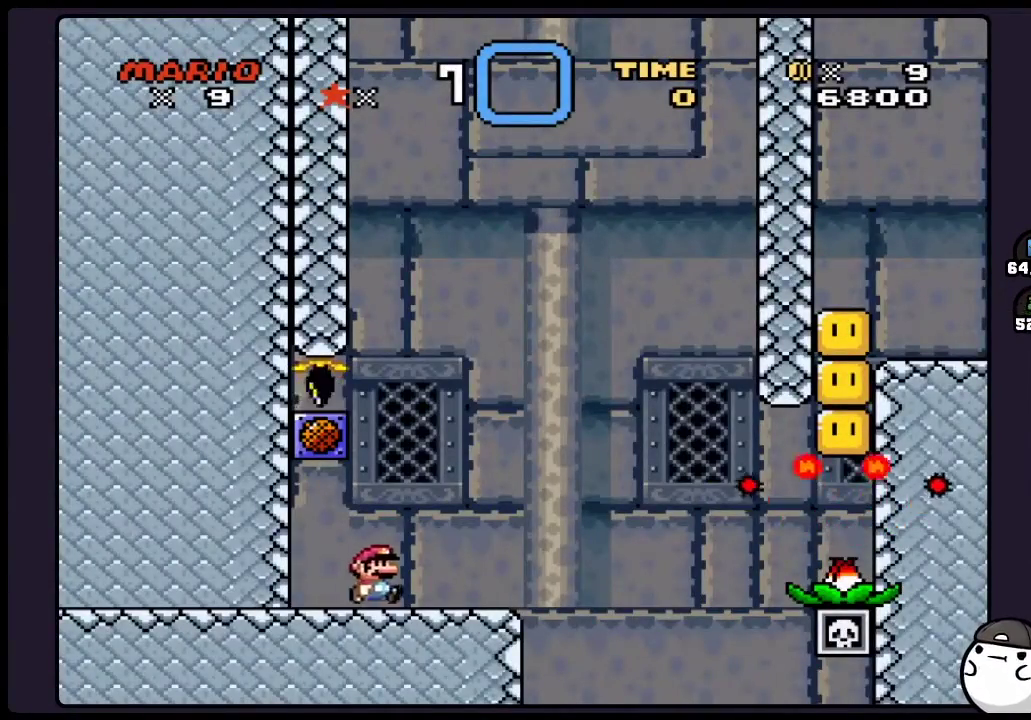
{"buttons": [], "events": [[333, "A", "down"], [467, "A", "up"]]}
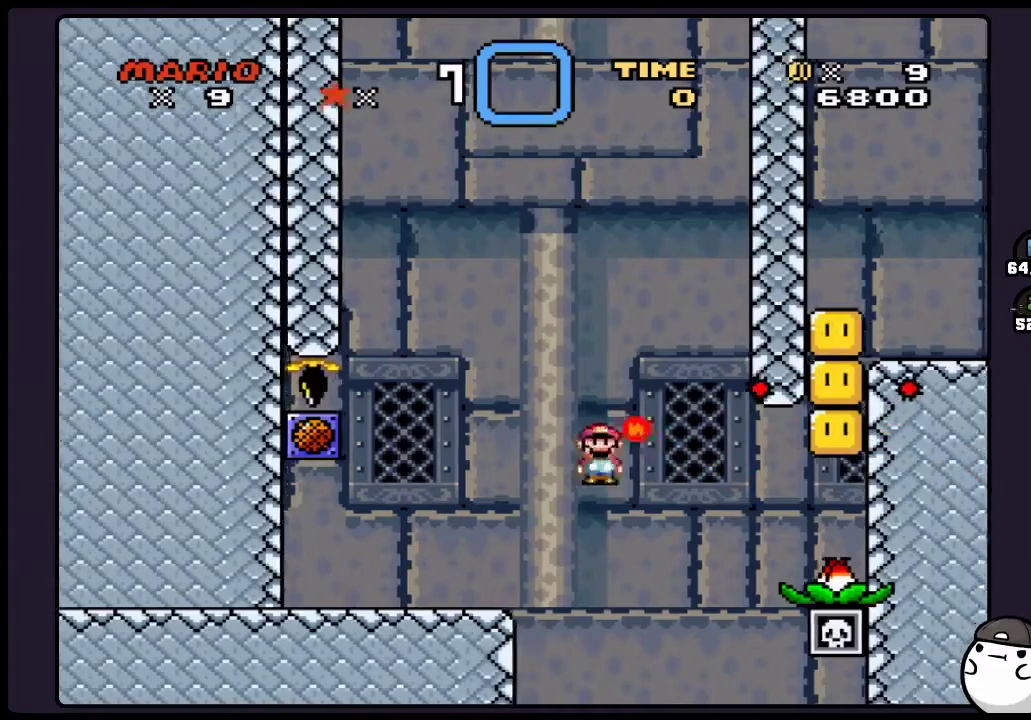
{"buttons": ["A"], "events": [[250, "A", "down"]]}
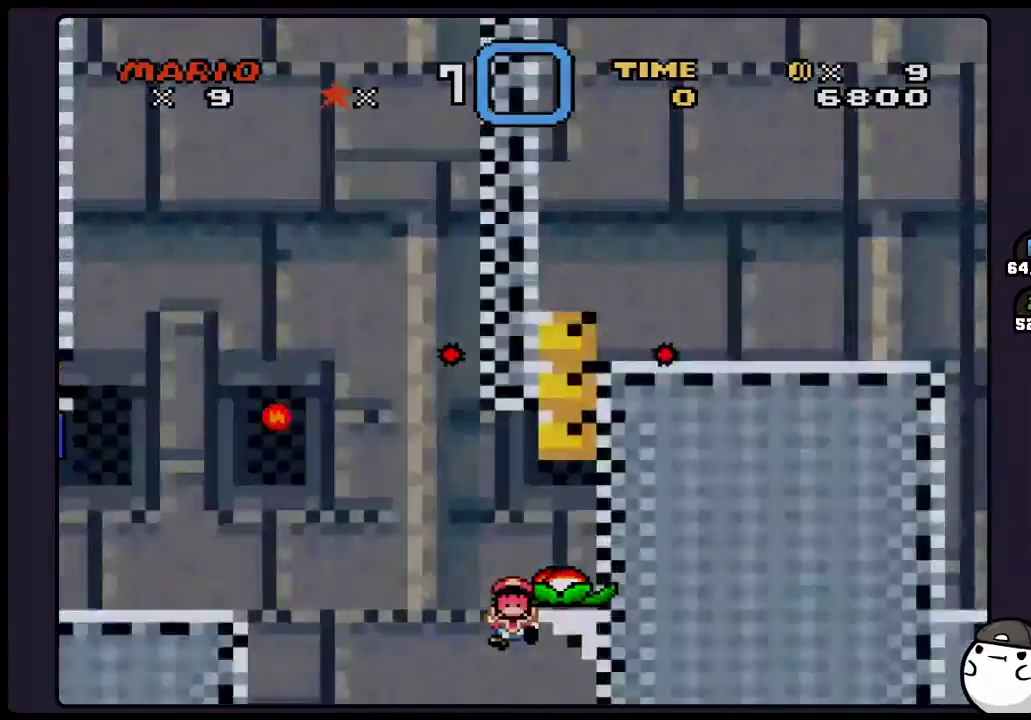
{"buttons": [], "events": [[417, "A", "up"]]}
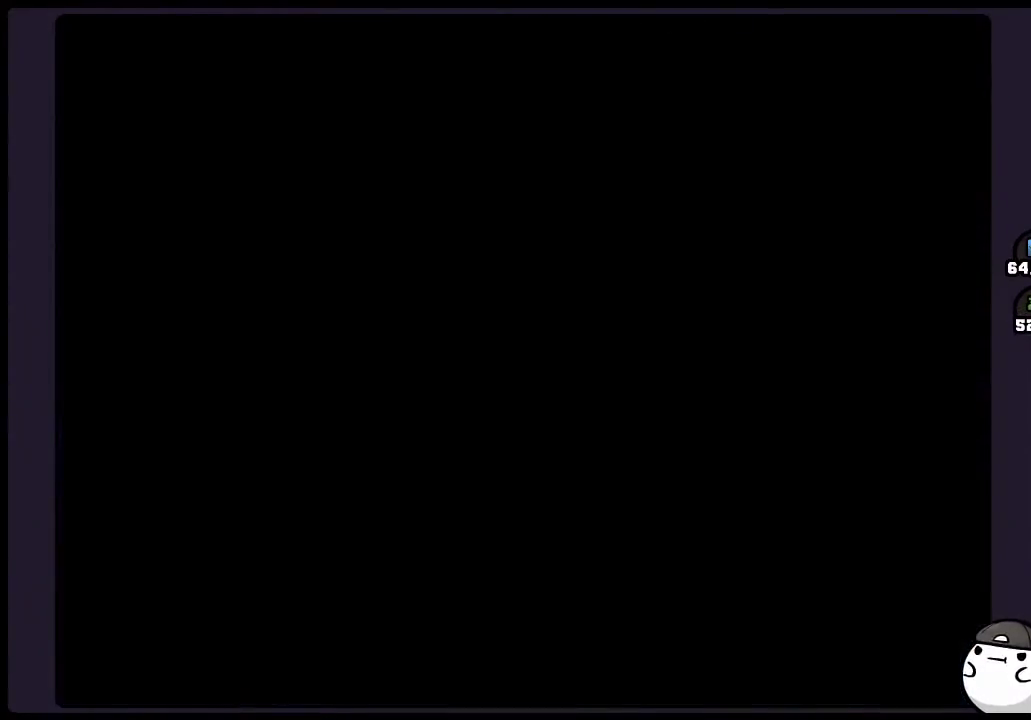
{"buttons": [], "events": []}
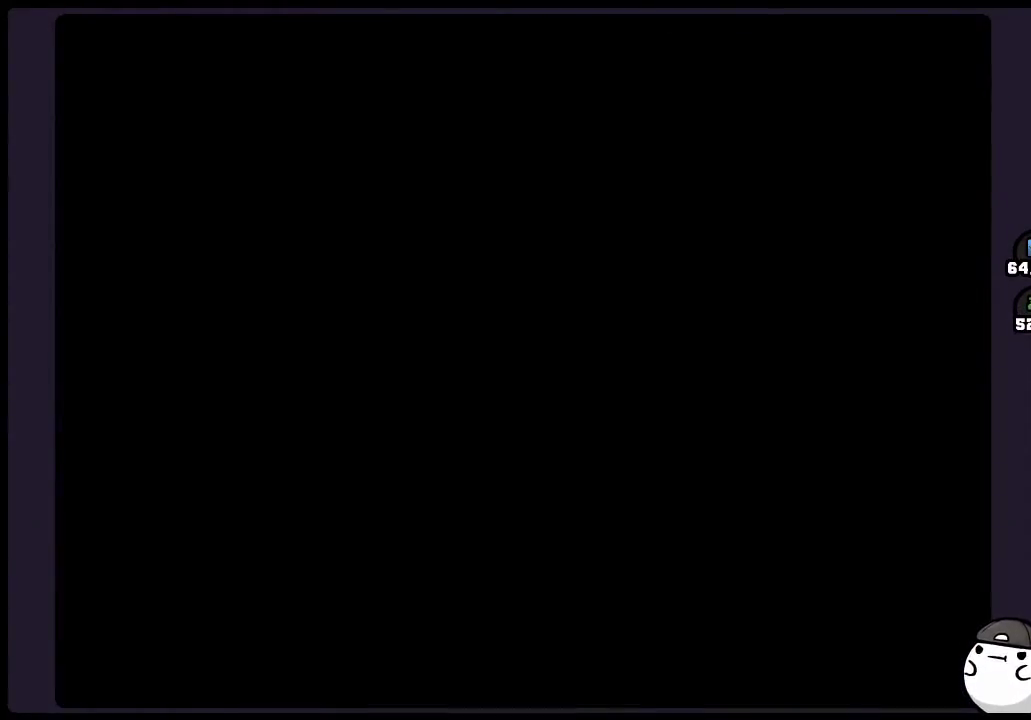
{"buttons": [], "events": []}
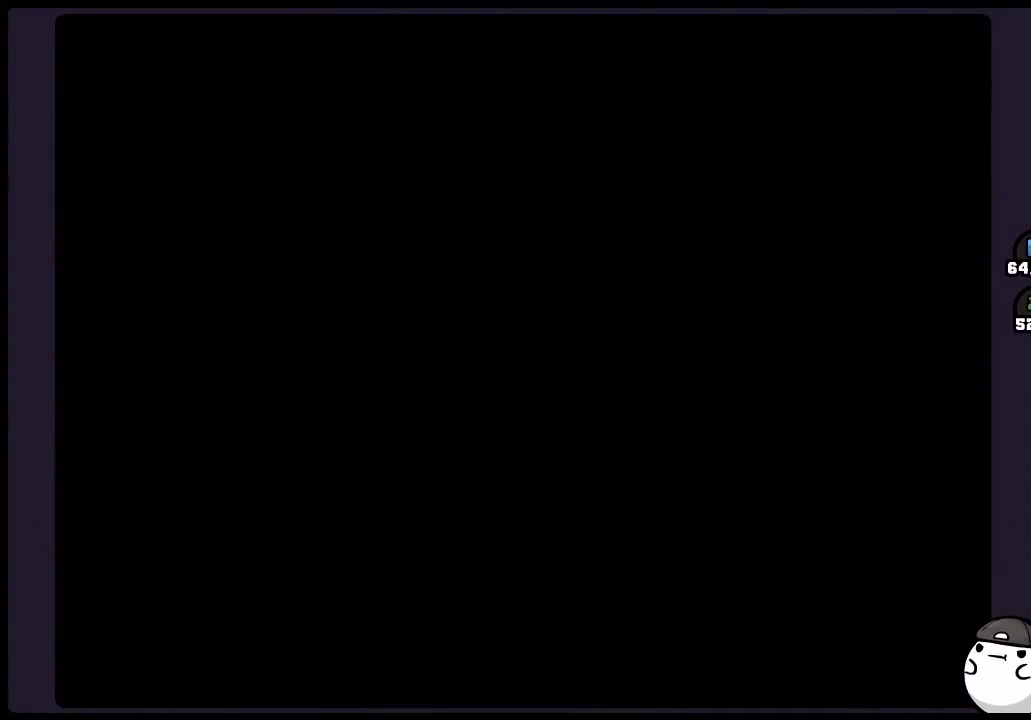
{"buttons": [], "events": []}
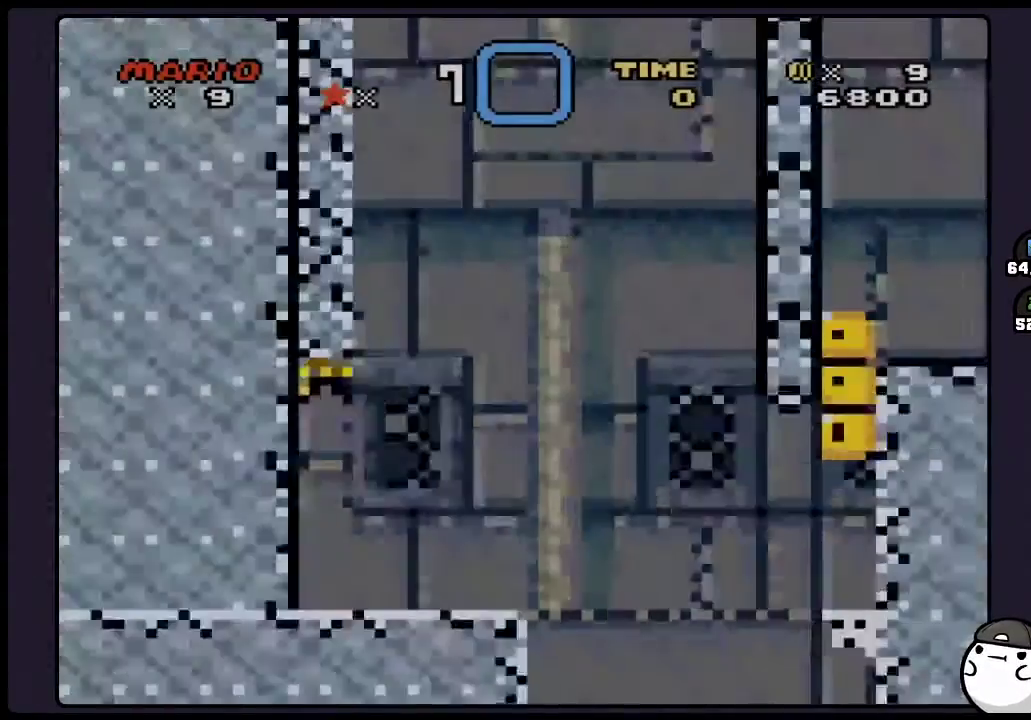
{"buttons": [], "events": []}
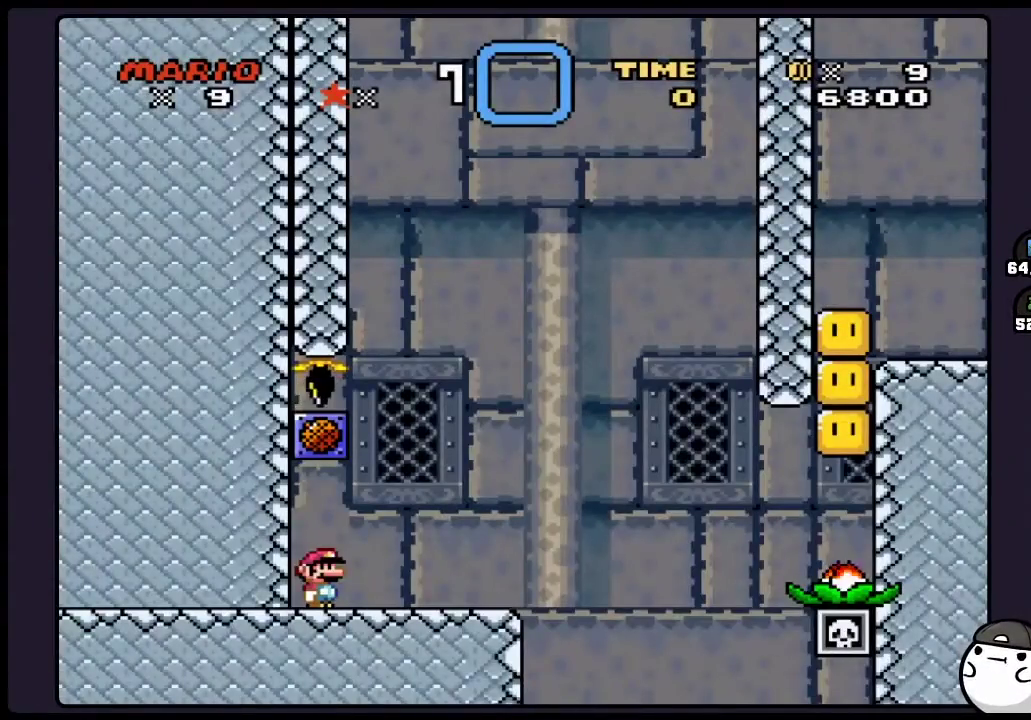
{"buttons": [], "events": []}
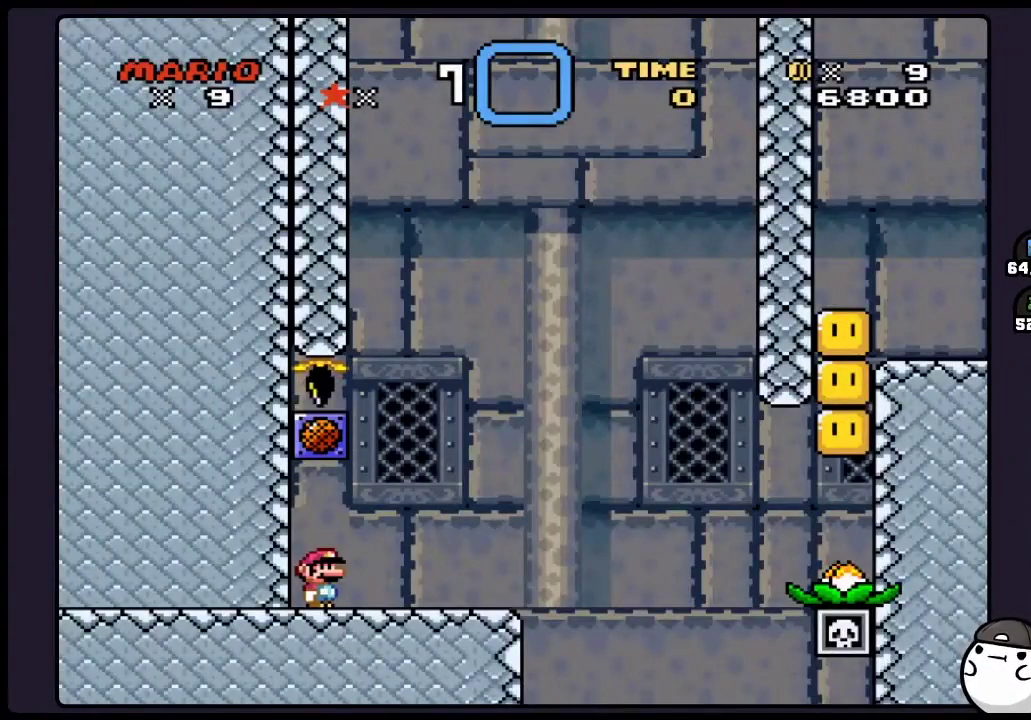
{"buttons": [], "events": []}
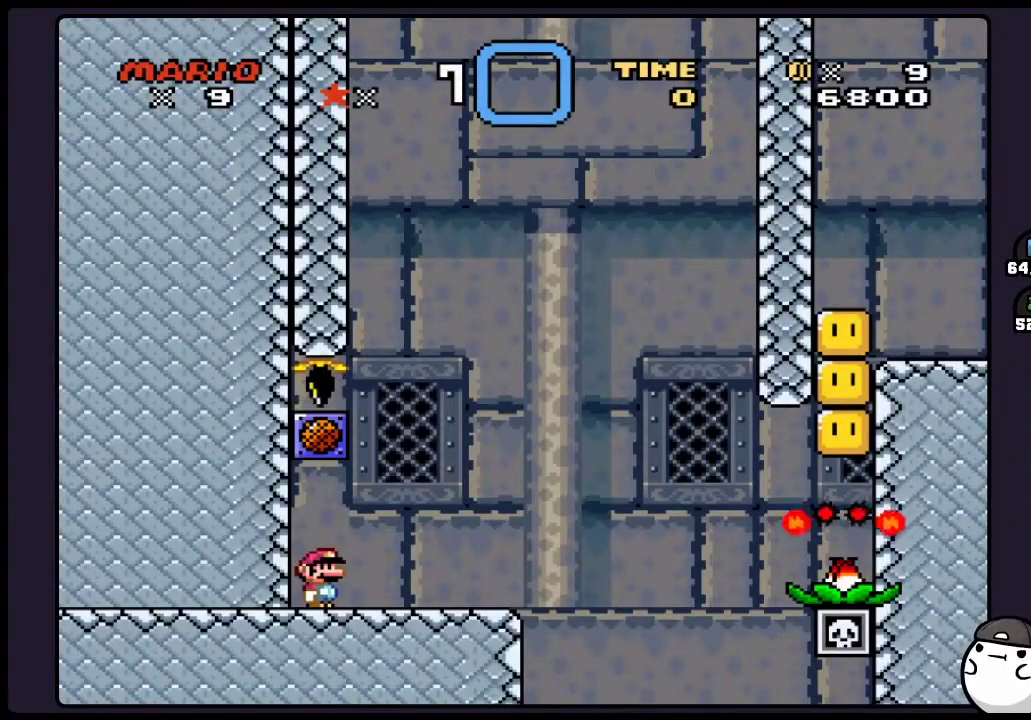
{"buttons": [], "events": []}
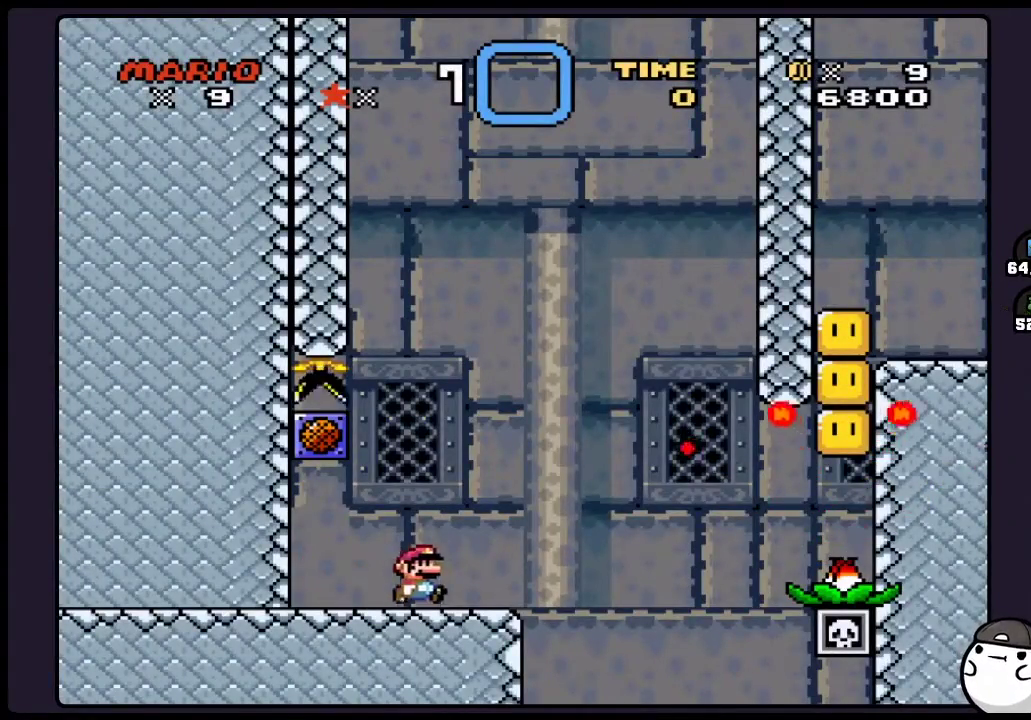
{"buttons": [], "events": [[283, "A", "down"], [417, "A", "up"]]}
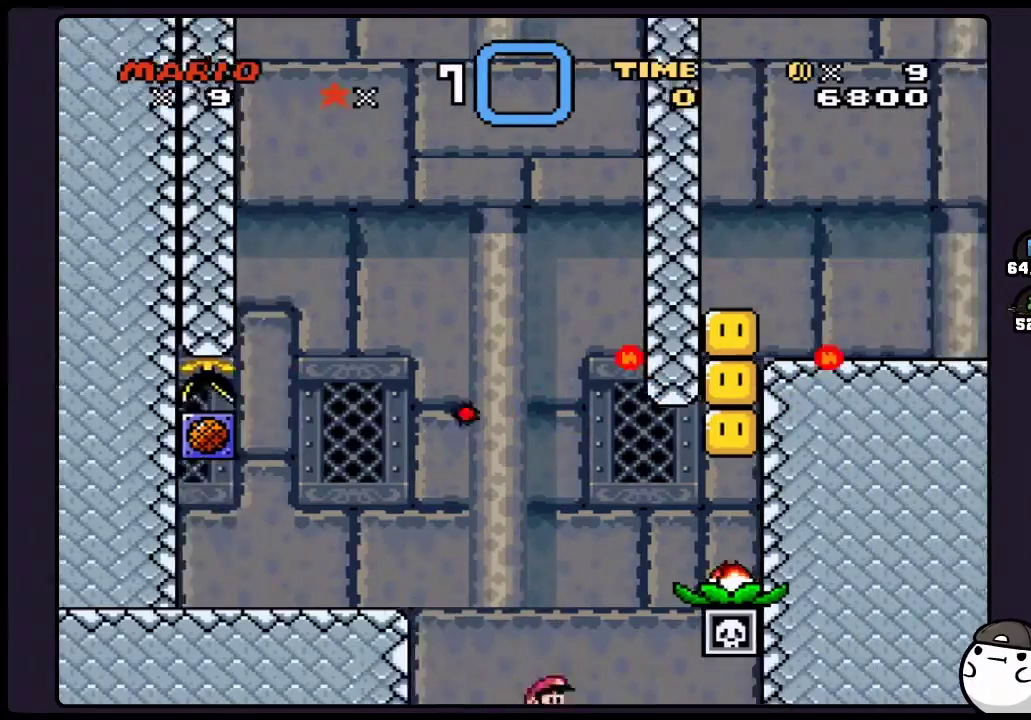
{"buttons": [], "events": [[17, "A", "down"], [267, "A", "up"]]}
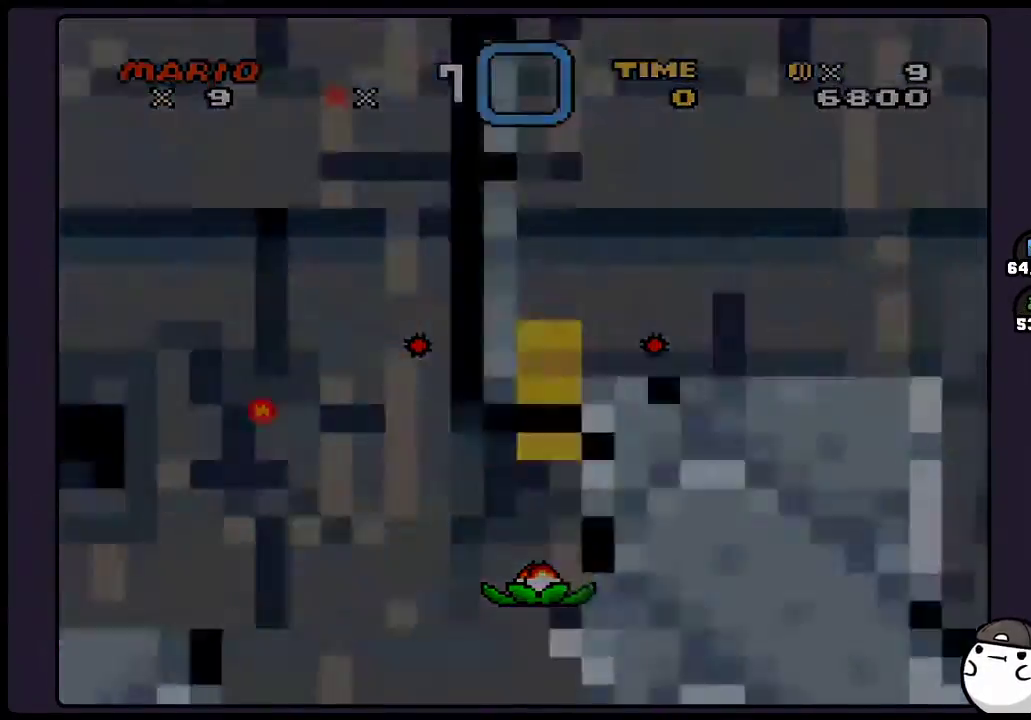
{"buttons": [], "events": []}
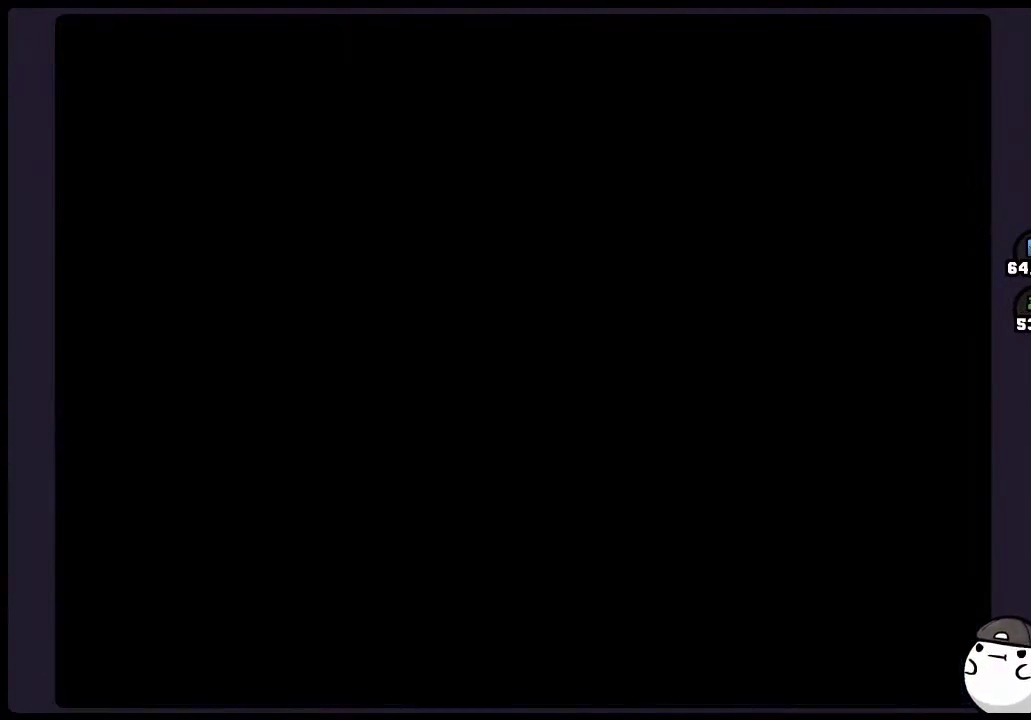
{"buttons": [], "events": []}